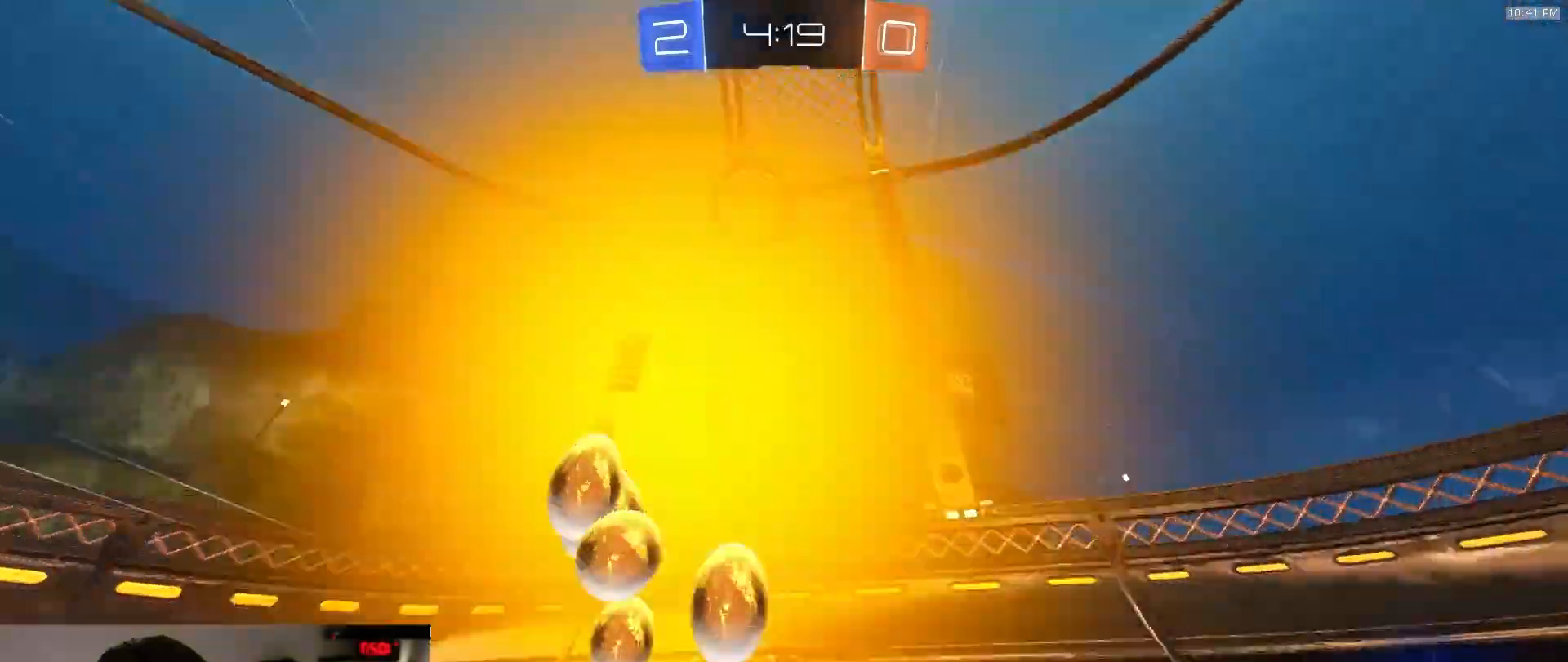
Gameplay with a controller (PlayStation layout); each line is a JSON object with the inputs held at the frame after it (dt_ms = milliseconds from this image to that frame). "events" lists button and stick changes between this image and that frame as [ms after this image, input, new state], when the widget could be followed in between. Not read: L3 R2 R3 TOUCHPAD.
{"dt_ms": 500, "buttons": ["CROSS", "R1"], "left_stick": "center", "right_stick": "center", "events": [[17, "TRIANGLE", "up"], [83, "left_stick", "down-left"], [183, "left_stick", "center"], [267, "R1", "down"], [333, "left_stick", "left"], [383, "CROSS", "down"], [417, "left_stick", "center"], [450, "CROSS", "up"], [500, "CROSS", "down"]]}
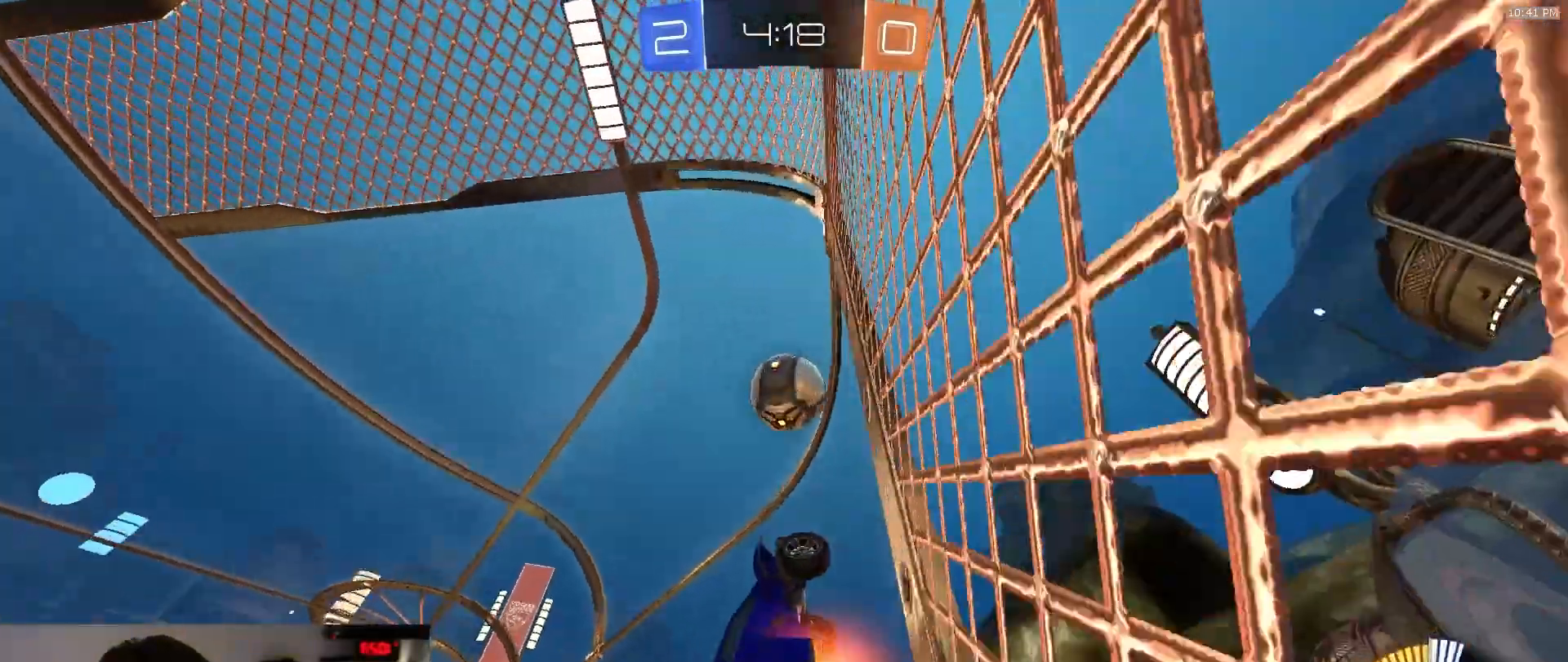
{"dt_ms": 500, "buttons": [], "left_stick": "left", "right_stick": "center", "events": [[133, "SQUARE", "down"], [150, "CROSS", "up"], [167, "left_stick", "left"], [267, "left_stick", "down-left"], [283, "R1", "up"], [383, "SQUARE", "up"], [483, "left_stick", "left"]]}
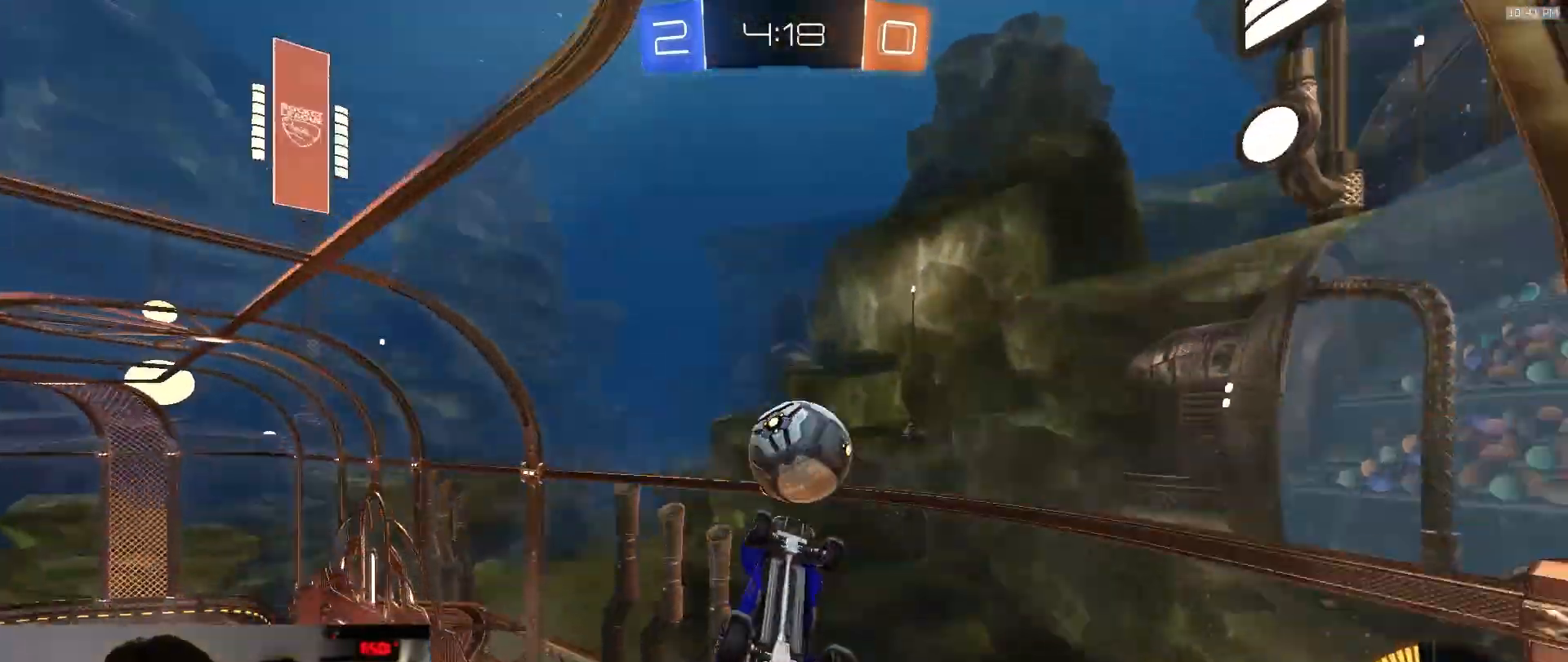
{"dt_ms": 500, "buttons": ["CROSS", "R1"], "left_stick": "right", "right_stick": "center", "events": [[183, "left_stick", "center"], [233, "L1", "down"], [383, "R1", "down"], [417, "left_stick", "right"], [433, "CROSS", "down"], [433, "L1", "up"]]}
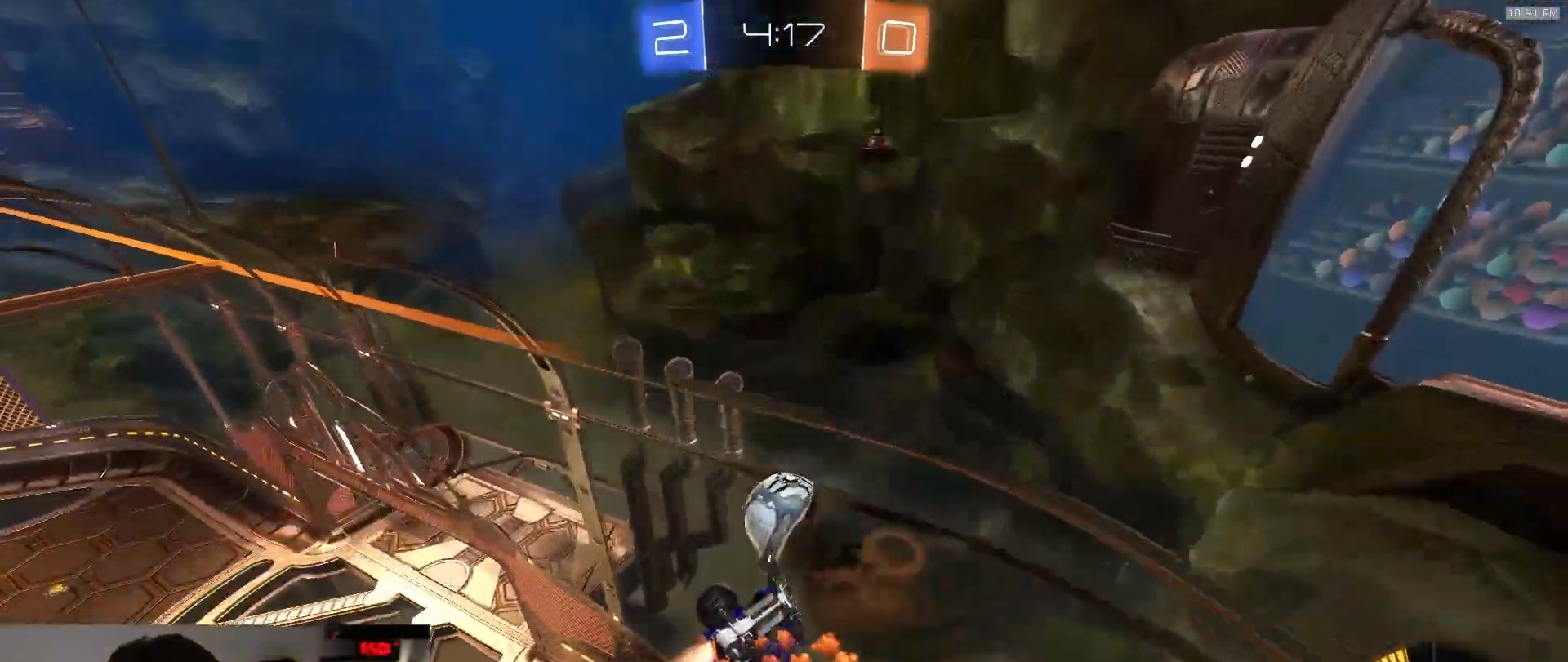
{"dt_ms": 500, "buttons": ["SQUARE", "R1"], "left_stick": "center", "right_stick": "center", "events": [[117, "CROSS", "up"], [133, "R1", "up"], [400, "left_stick", "center"], [417, "R1", "down"], [467, "SQUARE", "down"]]}
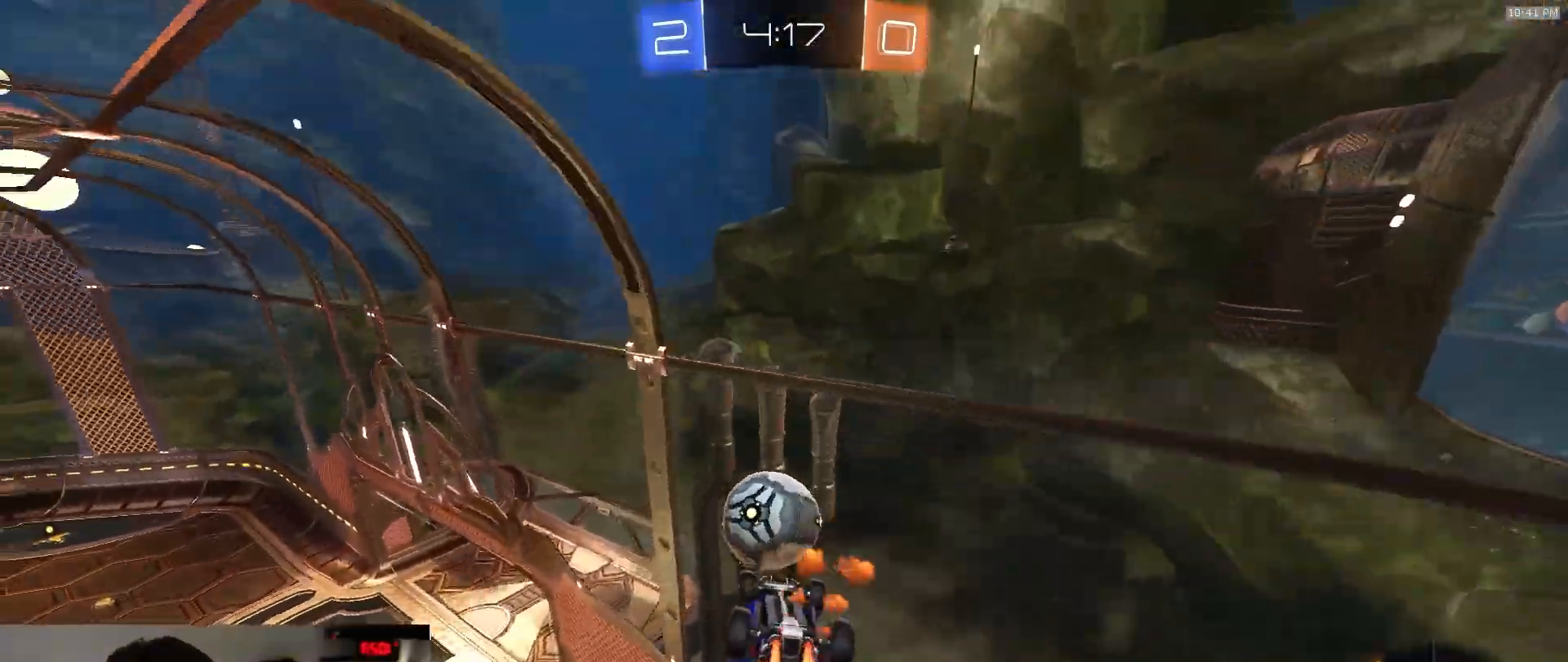
{"dt_ms": 500, "buttons": ["R1"], "left_stick": "center", "right_stick": "center", "events": [[50, "left_stick", "left"], [117, "R1", "up"], [250, "left_stick", "down-left"], [350, "R1", "down"], [367, "SQUARE", "up"], [367, "left_stick", "center"]]}
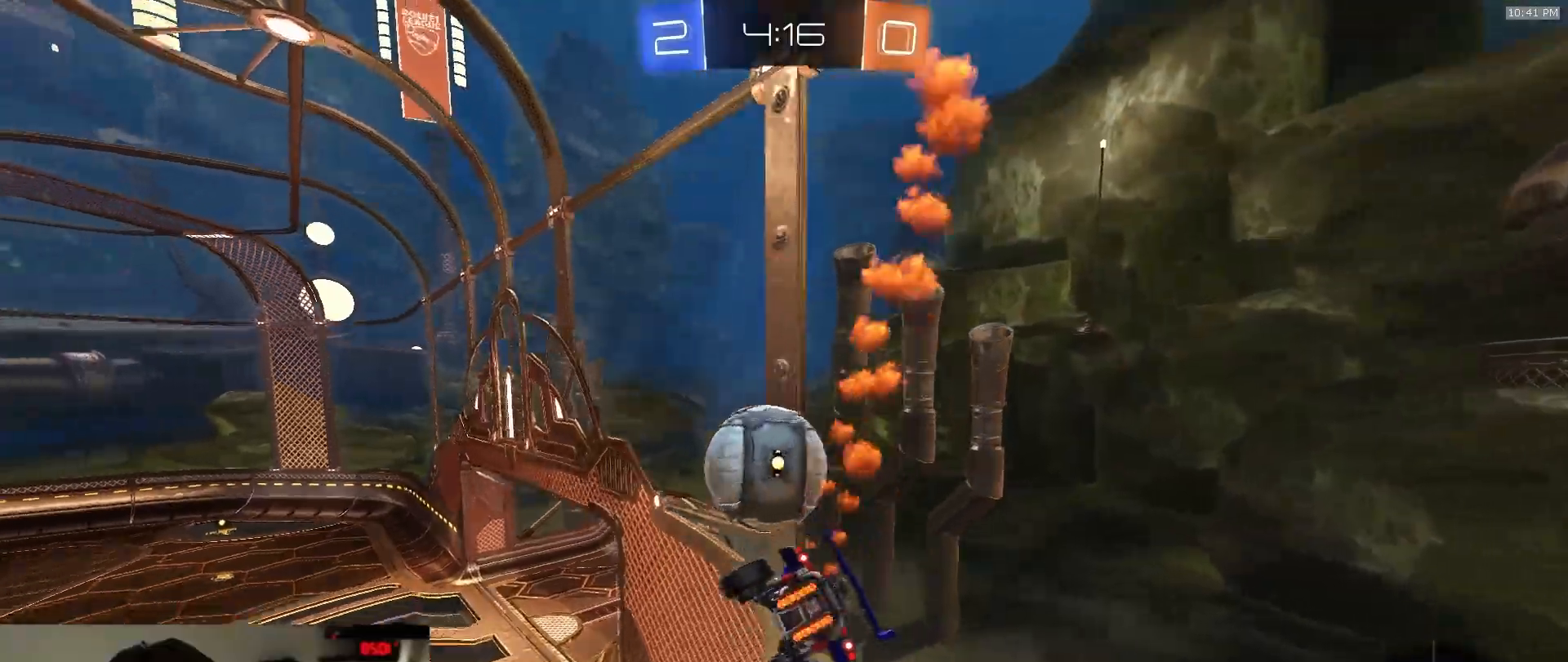
{"dt_ms": 1000, "buttons": [], "left_stick": "down", "right_stick": "center"}
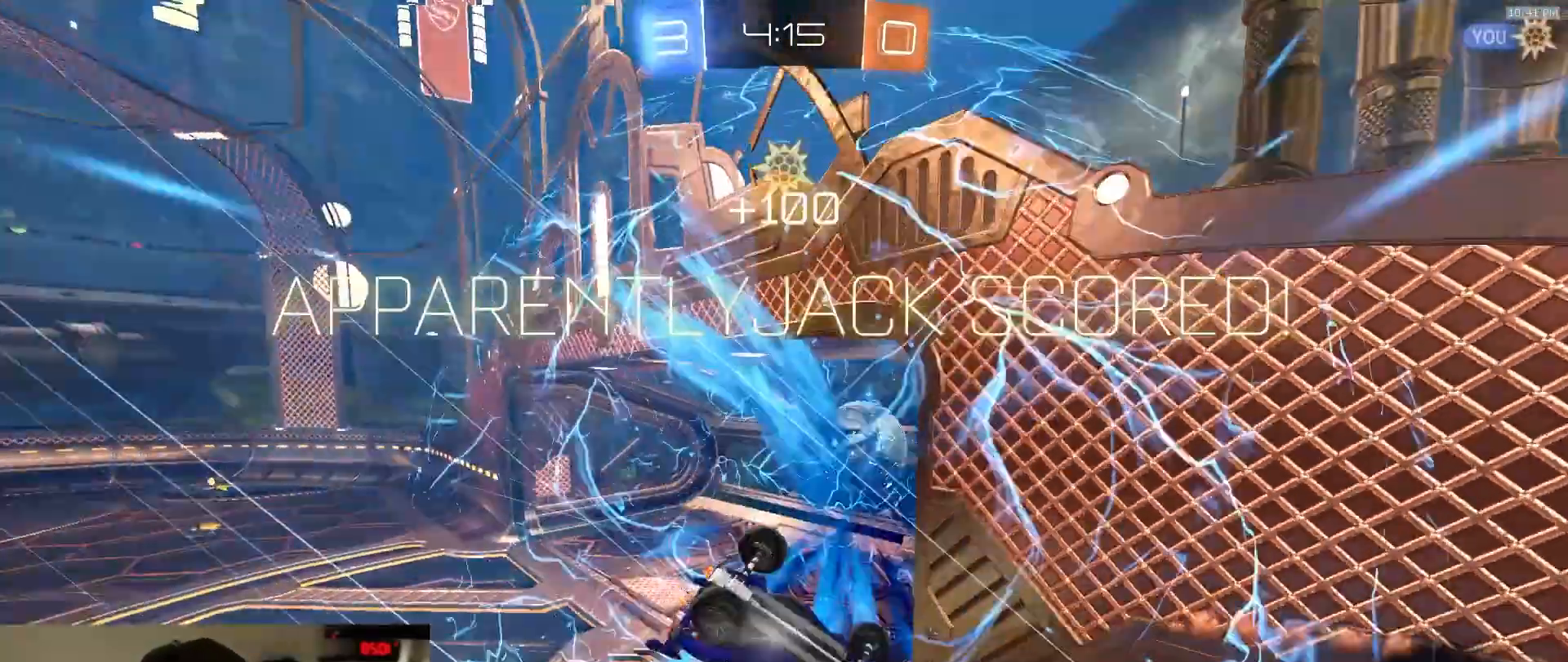
{"dt_ms": 500, "buttons": [], "left_stick": "down-right", "right_stick": "center", "events": [[17, "left_stick", "down-right"], [133, "TRIANGLE", "down"], [250, "TRIANGLE", "up"]]}
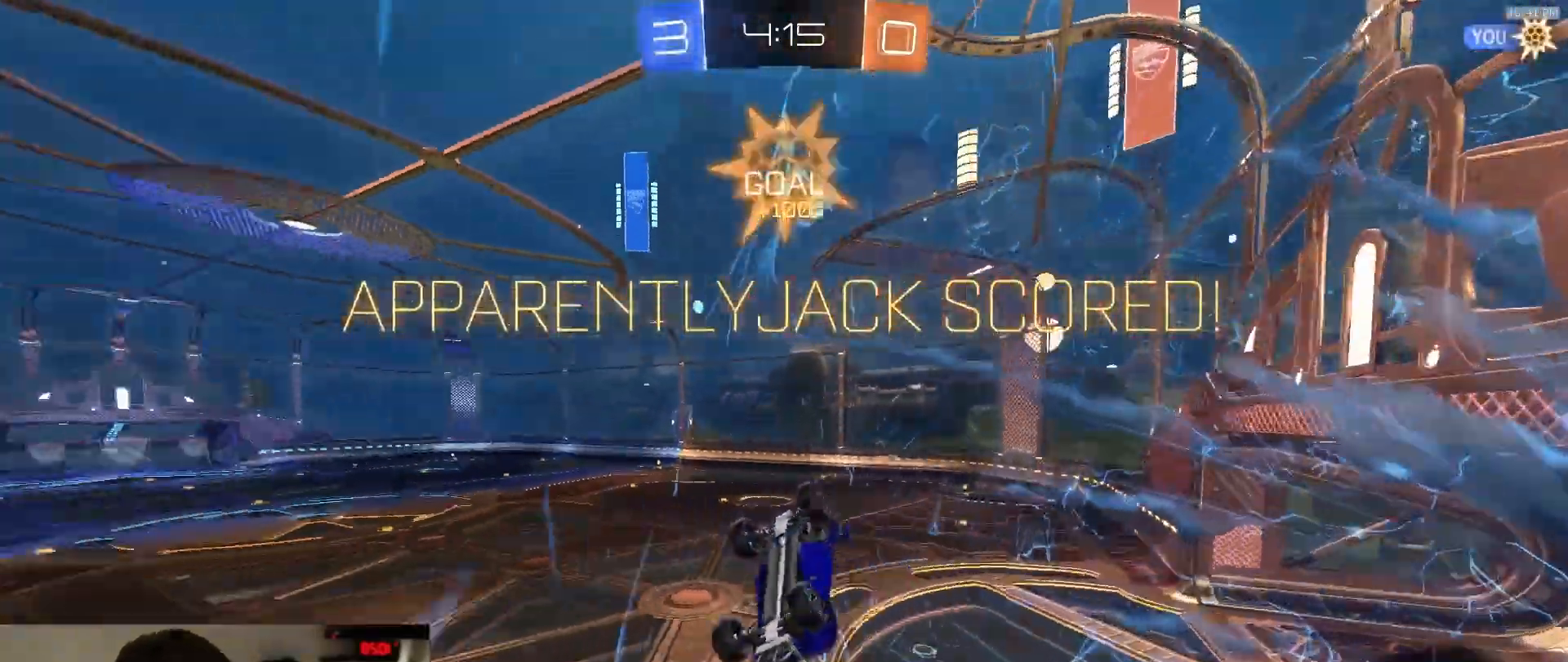
{"dt_ms": 500, "buttons": [], "left_stick": "down-right", "right_stick": "center", "events": []}
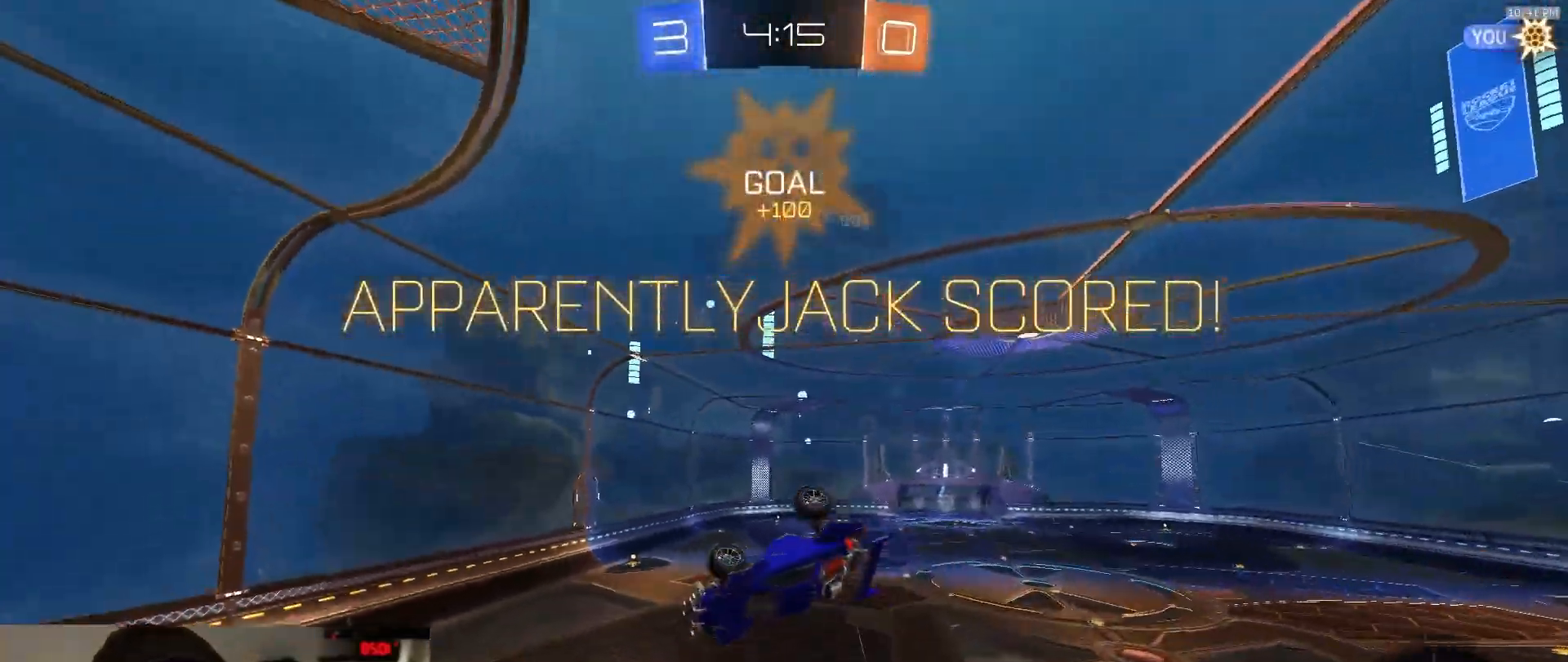
{"dt_ms": 500, "buttons": ["CIRCLE", "R1"], "left_stick": "down-left", "right_stick": "center", "events": [[167, "left_stick", "right"], [350, "CIRCLE", "down"], [350, "R1", "down"], [367, "left_stick", "down"], [417, "left_stick", "down-left"]]}
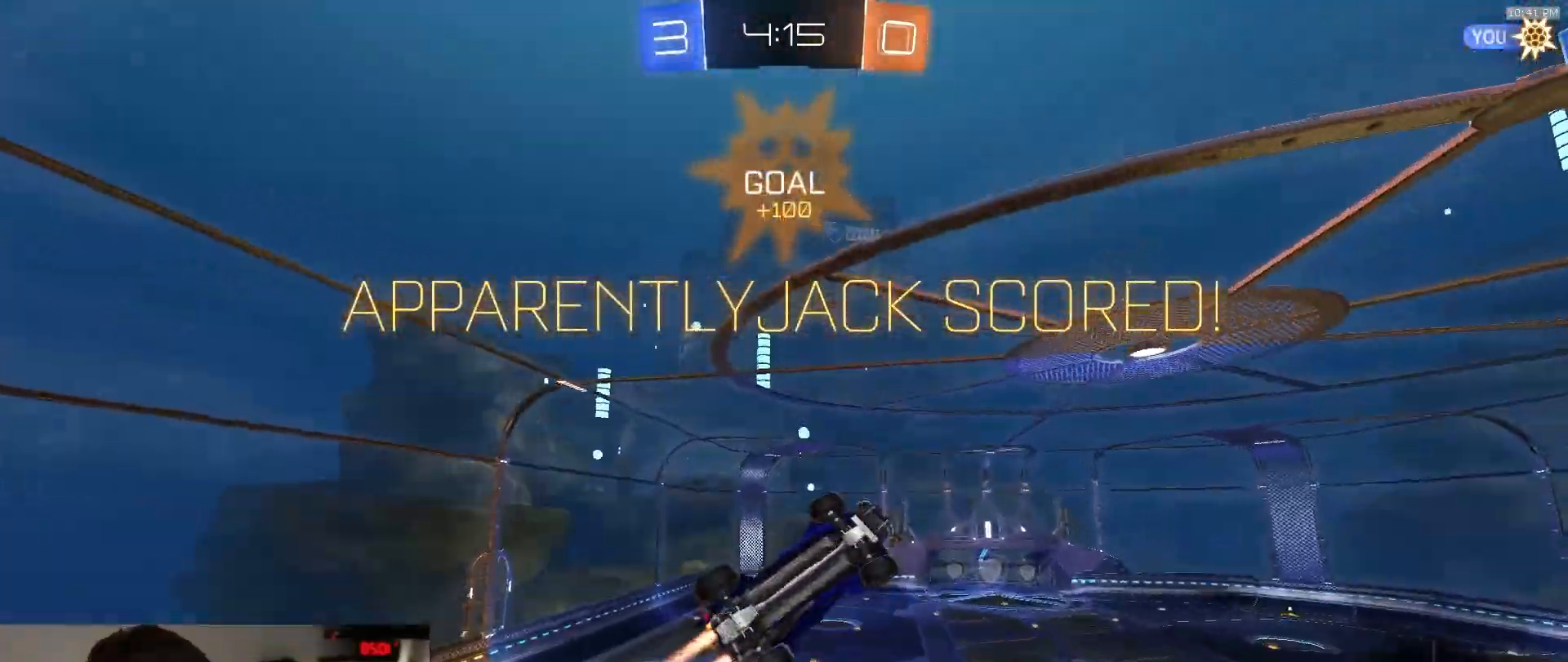
{"dt_ms": 500, "buttons": ["CIRCLE", "R1"], "left_stick": "down-left", "right_stick": "center", "events": [[100, "left_stick", "up-left"], [150, "left_stick", "up"], [267, "left_stick", "up-right"], [383, "left_stick", "down-right"], [483, "left_stick", "down-left"]]}
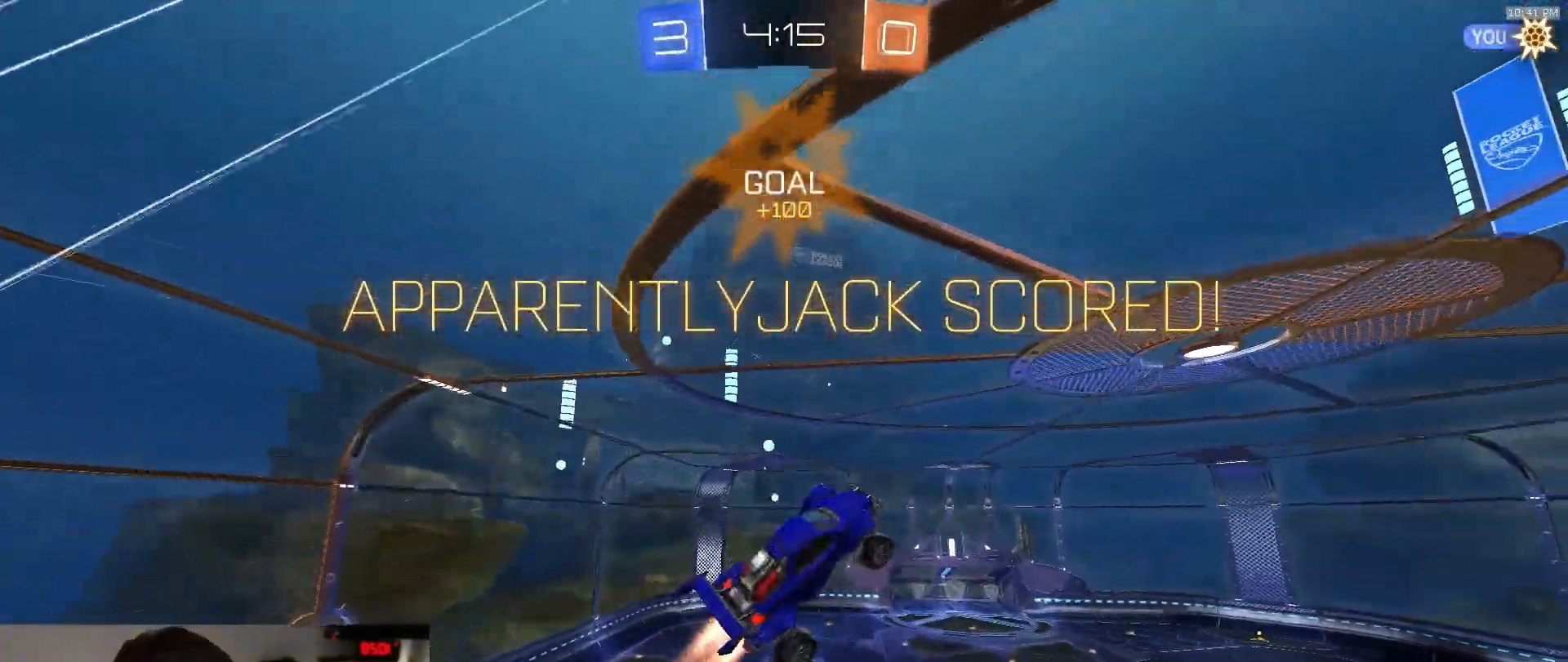
{"dt_ms": 500, "buttons": ["CIRCLE", "R1"], "left_stick": "down-left", "right_stick": "center", "events": [[83, "left_stick", "up-right"], [317, "left_stick", "up-left"], [400, "left_stick", "down-left"]]}
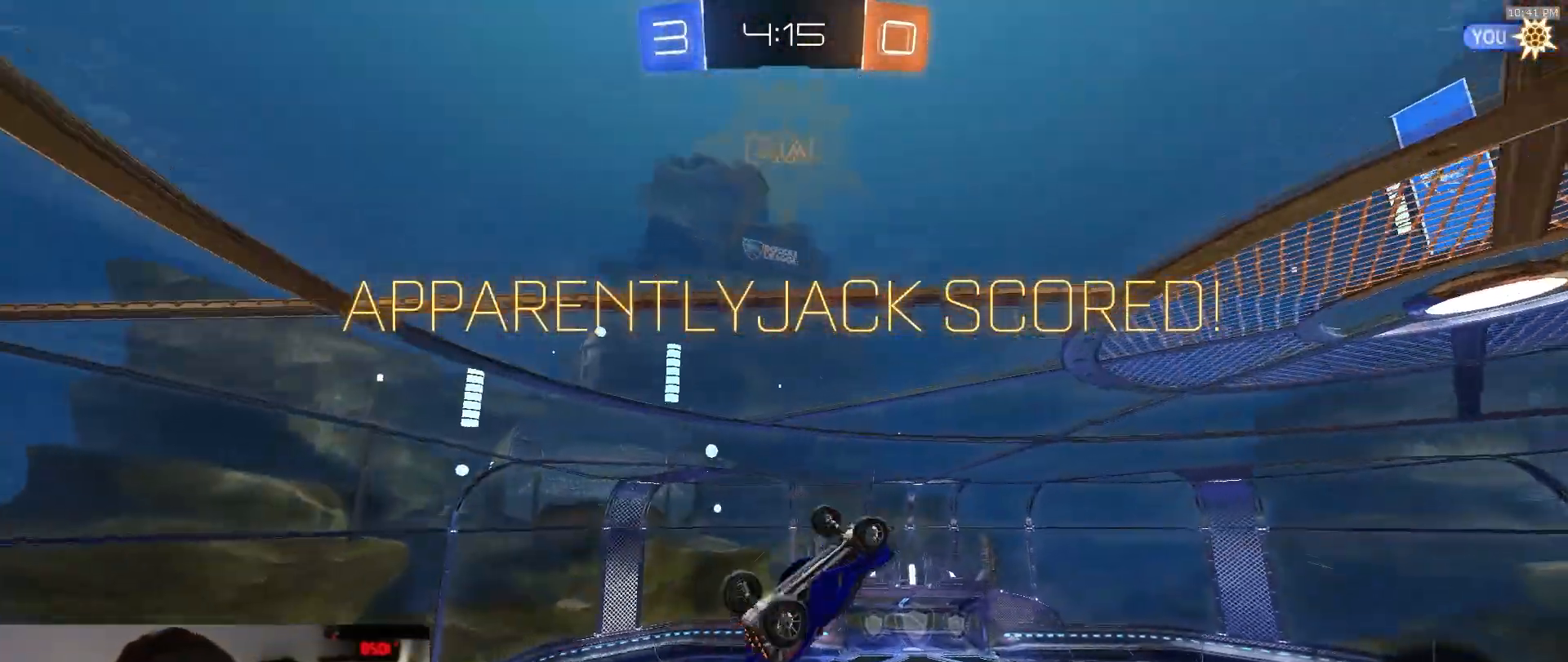
{"dt_ms": 500, "buttons": [], "left_stick": "up-left", "right_stick": "center", "events": [[117, "R1", "up"], [133, "left_stick", "up-left"], [467, "CIRCLE", "up"]]}
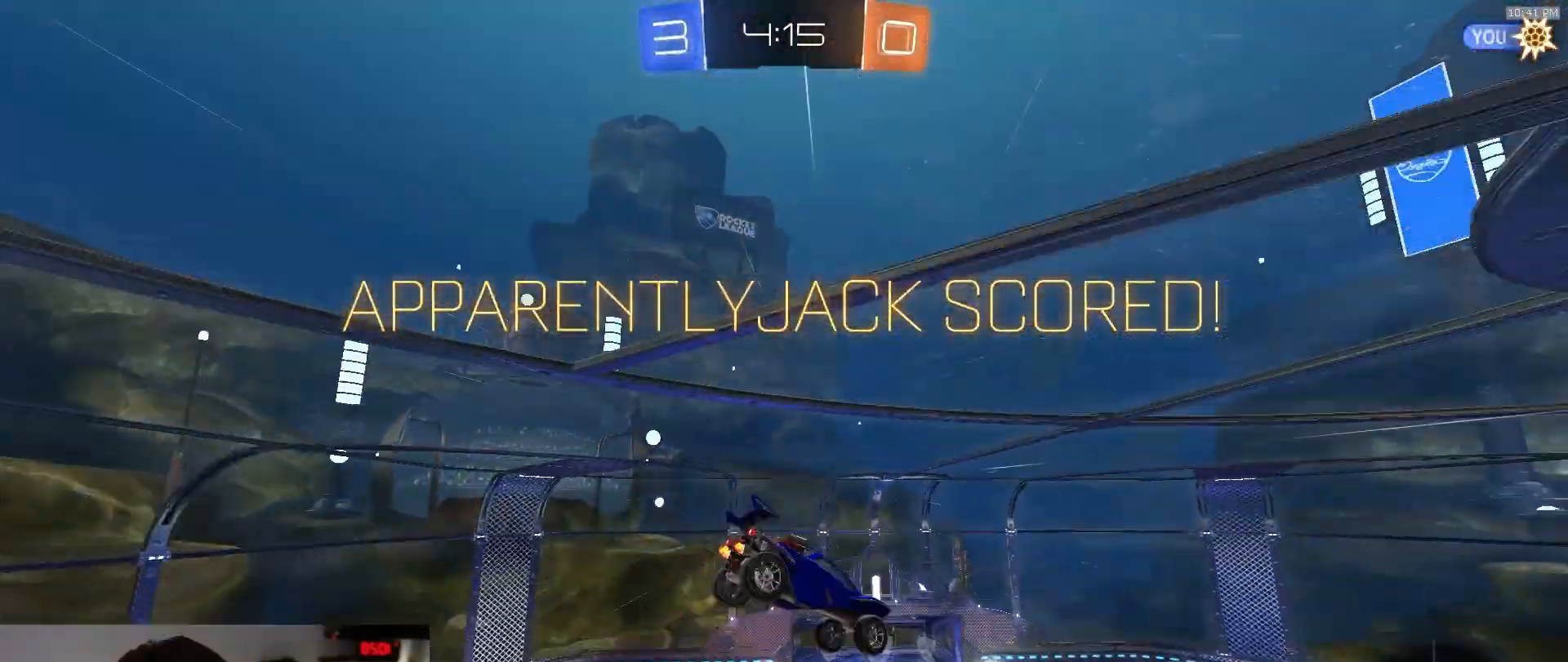
{"dt_ms": 500, "buttons": ["CROSS"], "left_stick": "center", "right_stick": "center", "events": [[150, "left_stick", "center"], [433, "CROSS", "down"]]}
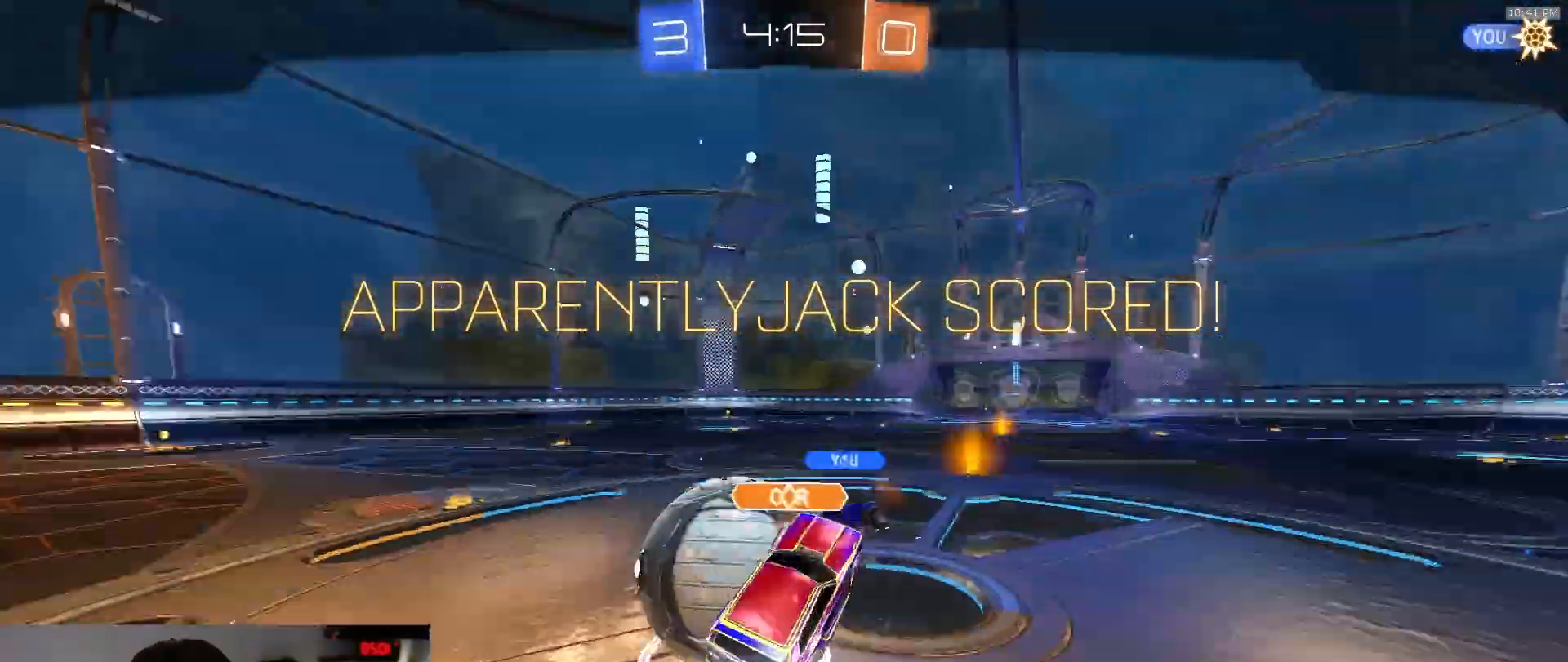
{"dt_ms": 500, "buttons": ["CROSS"], "left_stick": "center", "right_stick": "center", "events": [[33, "CROSS", "up"], [183, "CROSS", "down"], [267, "CROSS", "up"], [333, "CROSS", "down"], [400, "CROSS", "up"], [483, "CROSS", "down"]]}
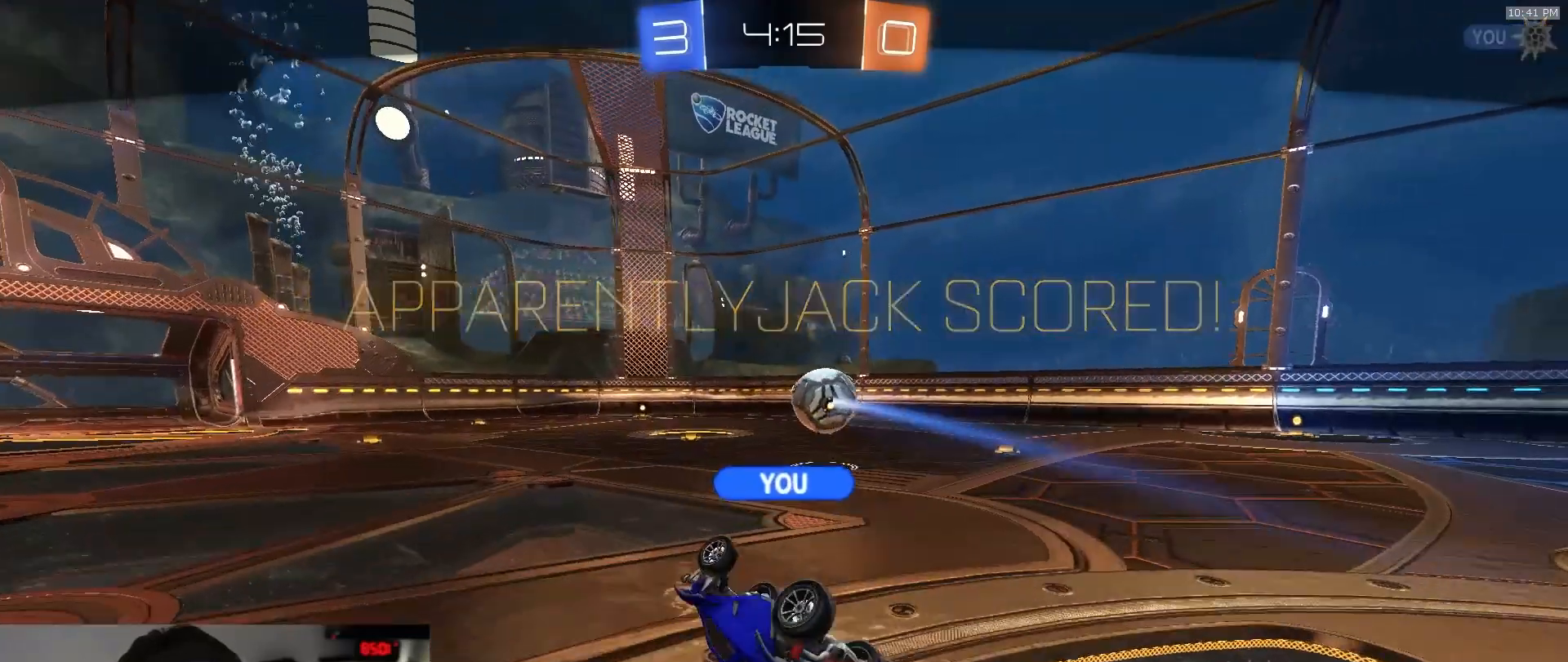
{"dt_ms": 500, "buttons": [], "left_stick": "center", "right_stick": "center", "events": [[83, "CROSS", "up"], [233, "CROSS", "down"], [250, "CROSS", "up"]]}
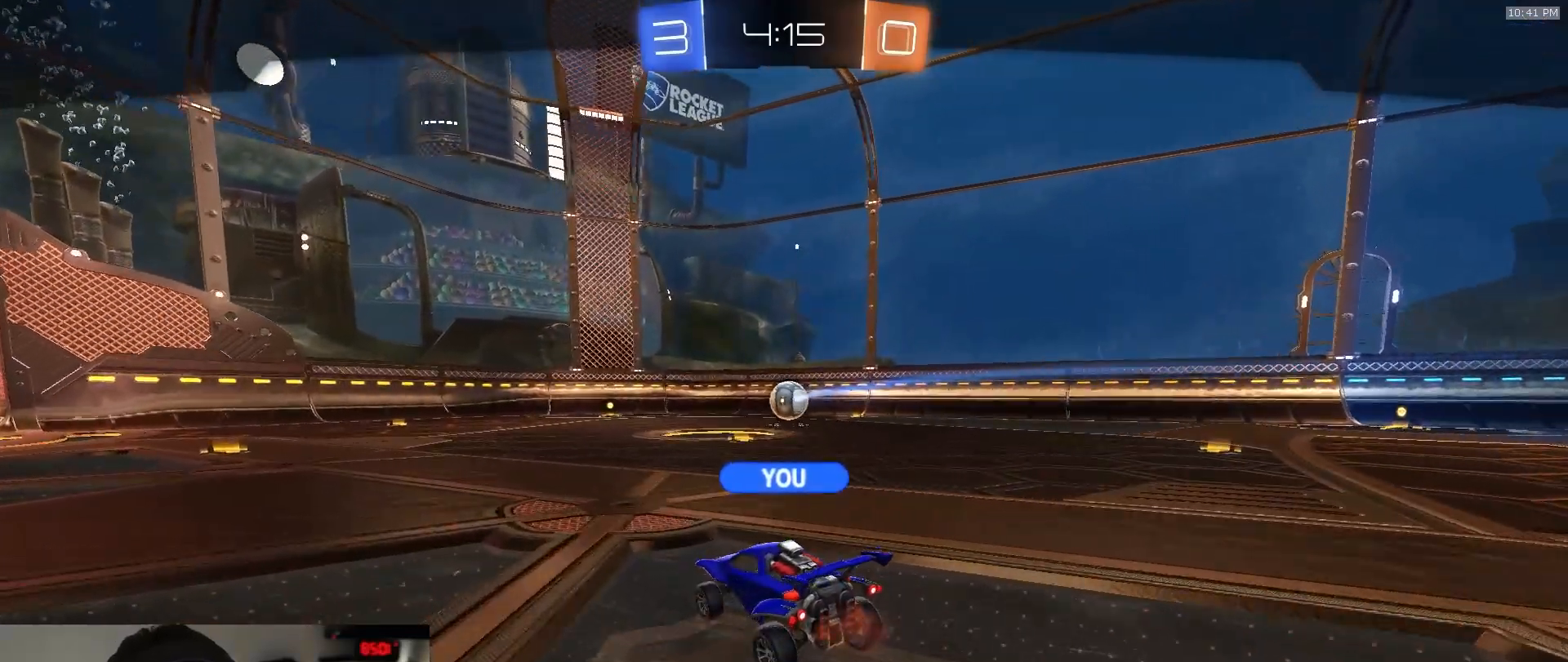
{"dt_ms": 500, "buttons": [], "left_stick": "center", "right_stick": "center", "events": []}
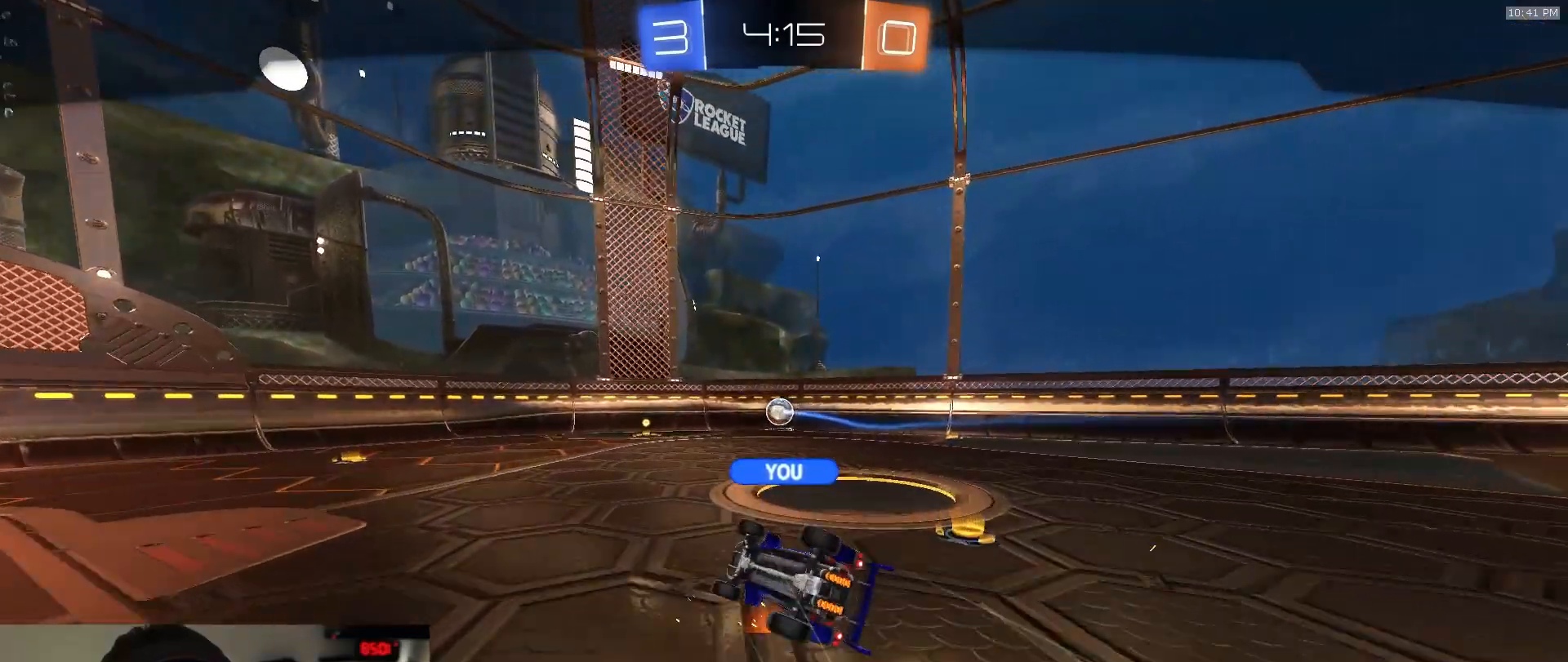
{"dt_ms": 500, "buttons": [], "left_stick": "center", "right_stick": "center", "events": []}
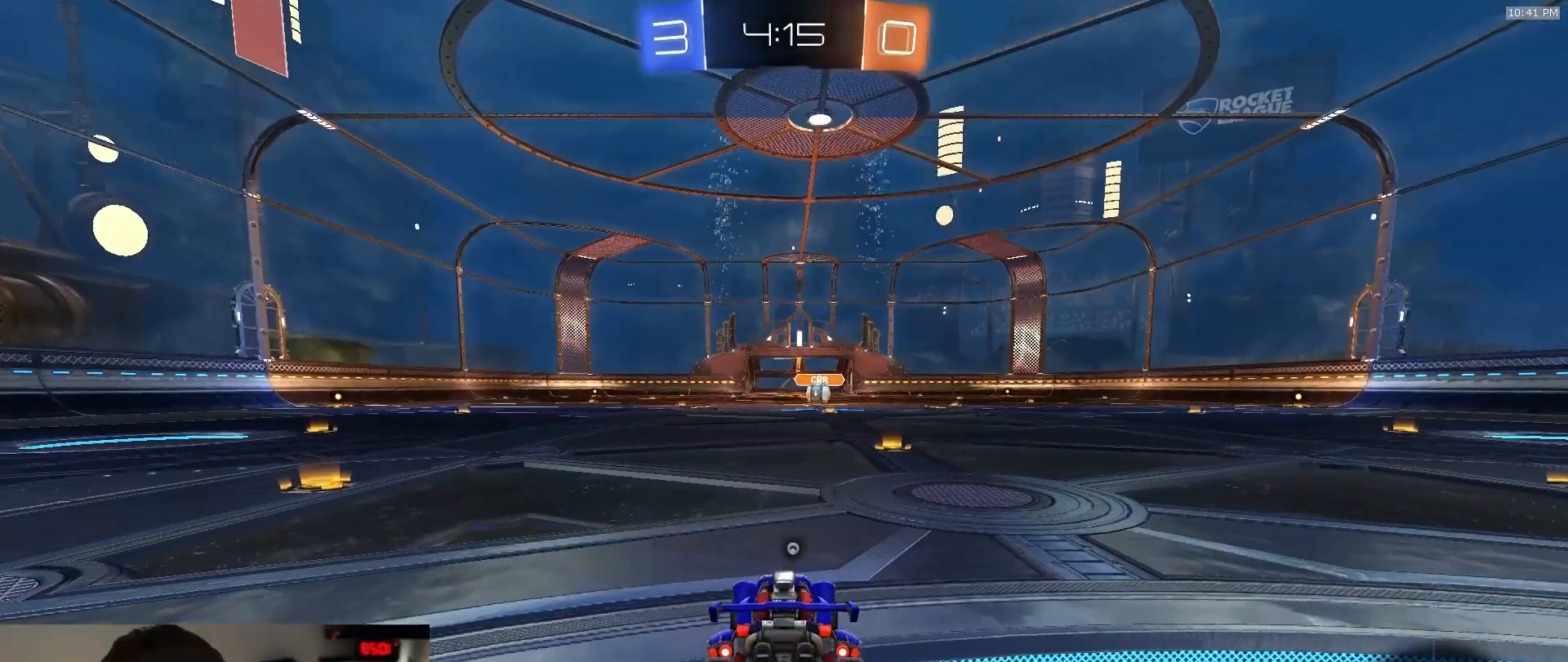
{"dt_ms": 500, "buttons": [], "left_stick": "up-right", "right_stick": "center", "events": [[383, "left_stick", "left"], [483, "left_stick", "up-right"]]}
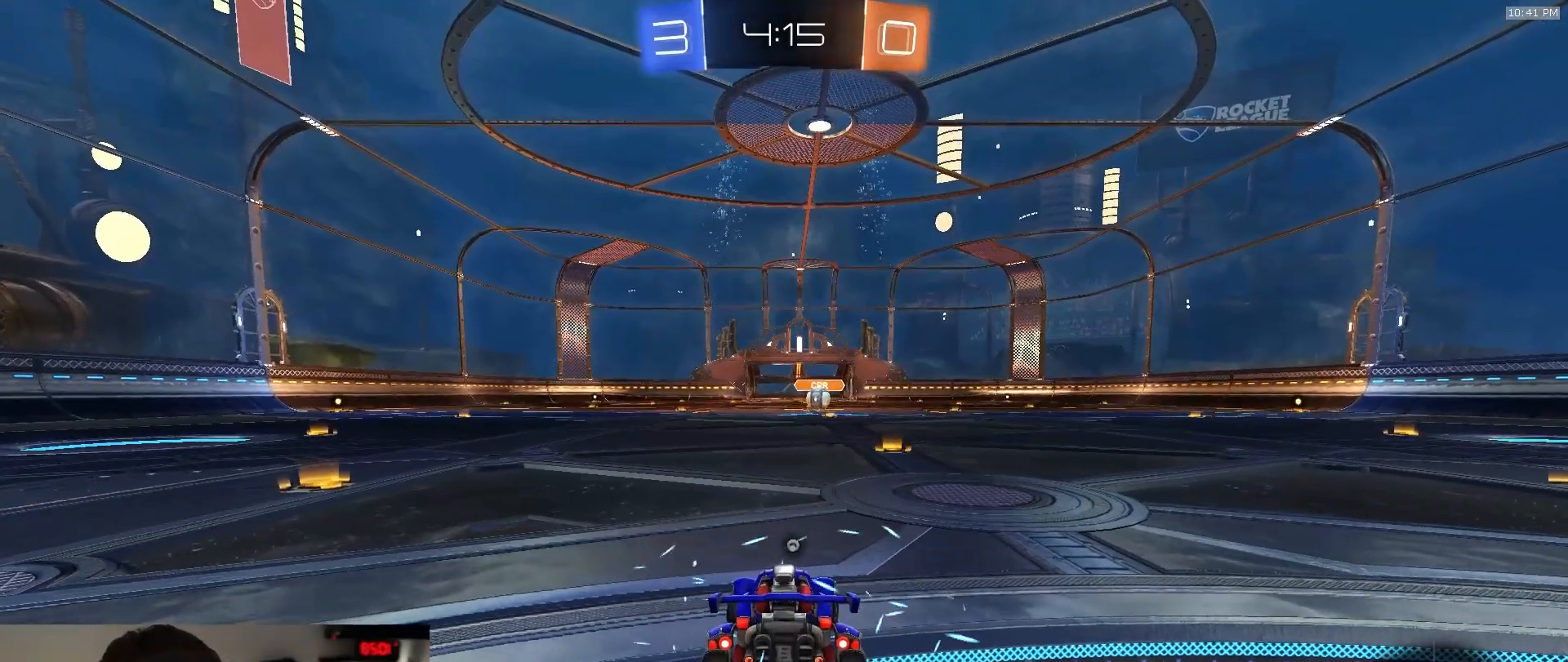
{"dt_ms": 500, "buttons": ["R1"], "left_stick": "up", "right_stick": "center", "events": [[83, "left_stick", "up"], [233, "left_stick", "right"], [317, "left_stick", "up"], [350, "TRIANGLE", "down"], [367, "R1", "down"], [400, "left_stick", "up-right"], [467, "TRIANGLE", "up"], [500, "left_stick", "up"]]}
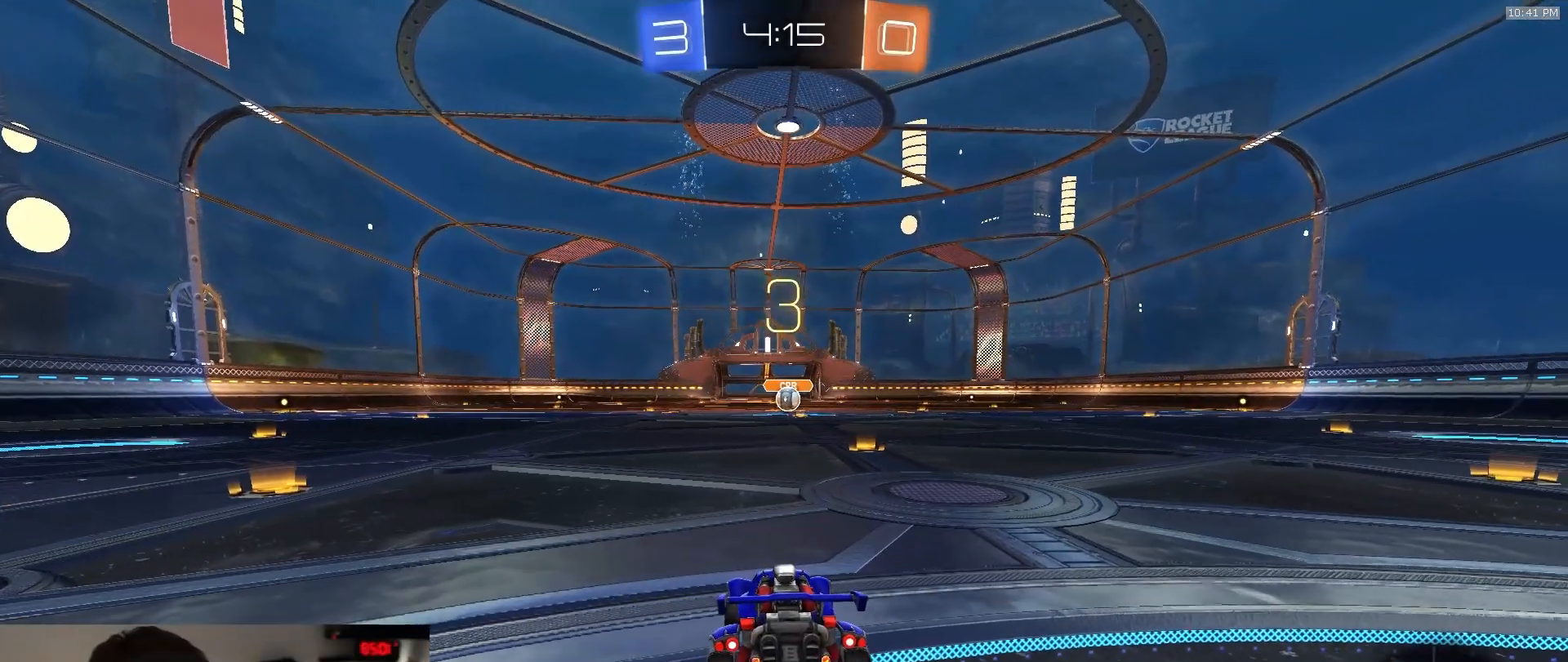
{"dt_ms": 500, "buttons": ["R1"], "left_stick": "up-right", "right_stick": "center", "events": [[50, "left_stick", "up-left"], [100, "left_stick", "up-right"], [167, "left_stick", "up"], [500, "left_stick", "up-right"]]}
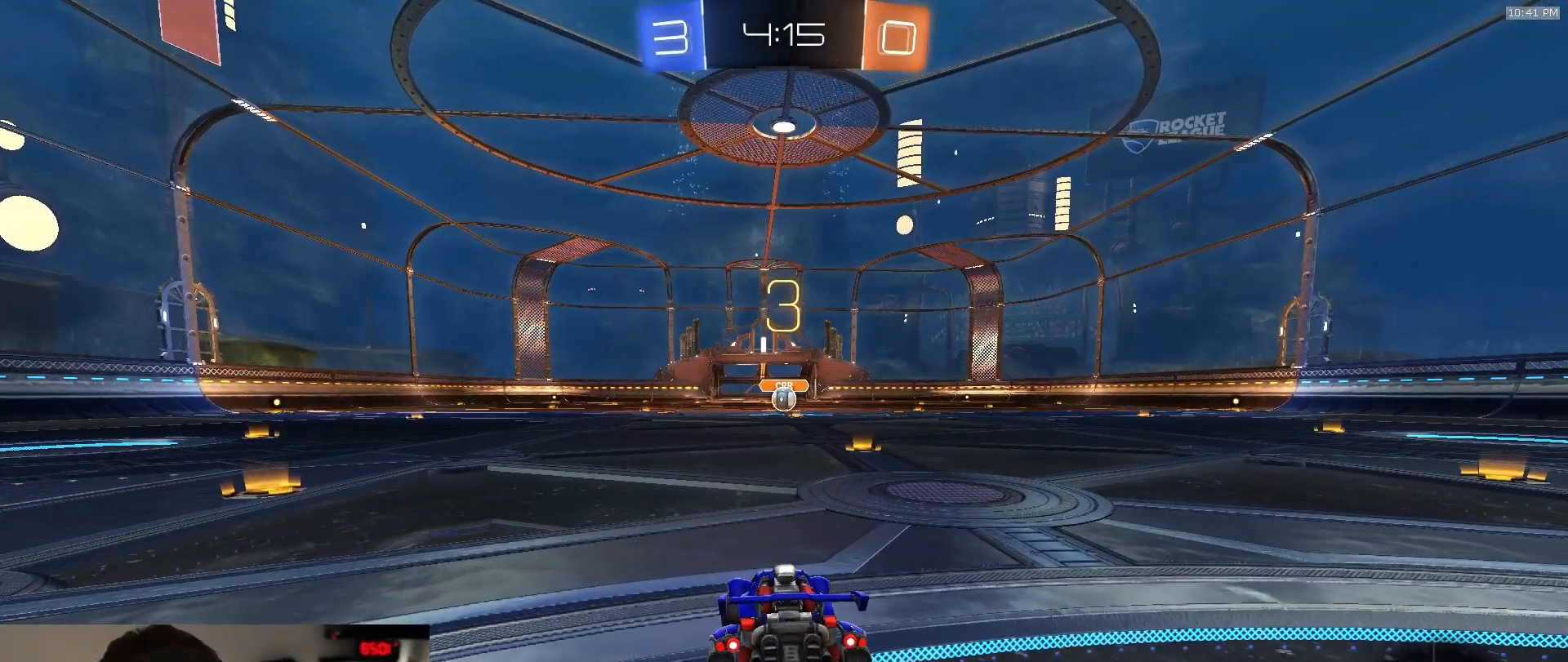
{"dt_ms": 500, "buttons": ["R1"], "left_stick": "center", "right_stick": "center", "events": [[17, "left_stick", "right"], [100, "left_stick", "up-left"], [200, "left_stick", "right"], [317, "left_stick", "up-left"], [400, "left_stick", "up-right"], [500, "left_stick", "center"]]}
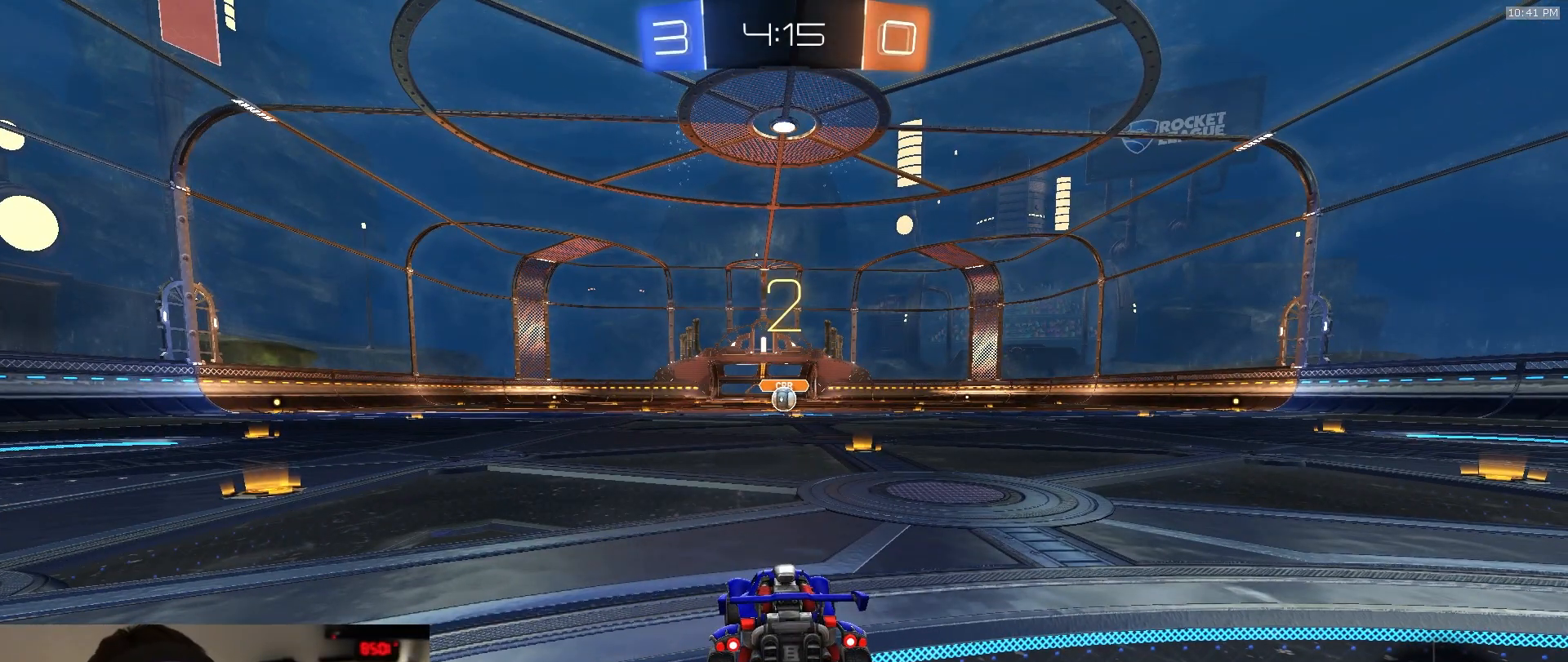
{"dt_ms": 500, "buttons": ["R1"], "left_stick": "center", "right_stick": "center", "events": [[17, "left_stick", "up-left"], [117, "left_stick", "right"], [217, "left_stick", "center"]]}
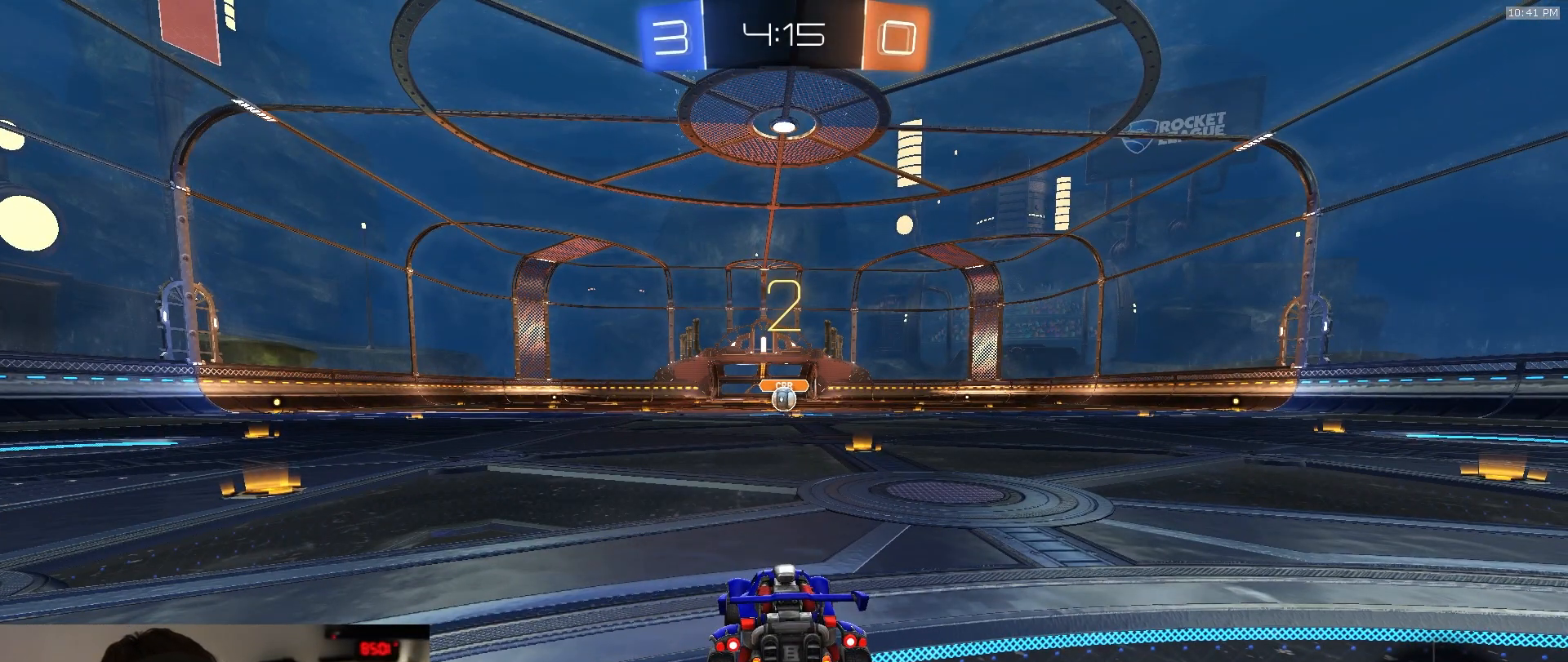
{"dt_ms": 500, "buttons": ["R1"], "left_stick": "center", "right_stick": "center", "events": []}
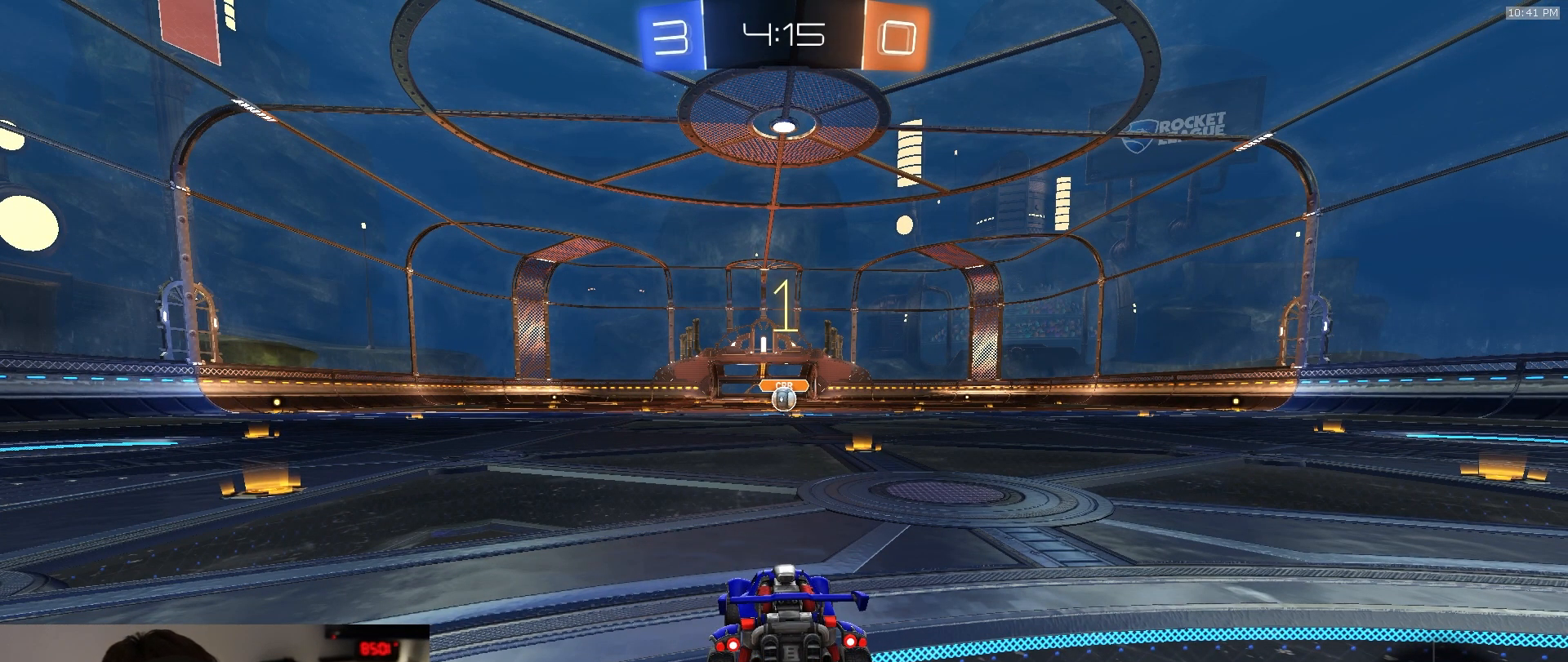
{"dt_ms": 500, "buttons": ["R1"], "left_stick": "center", "right_stick": "center", "events": []}
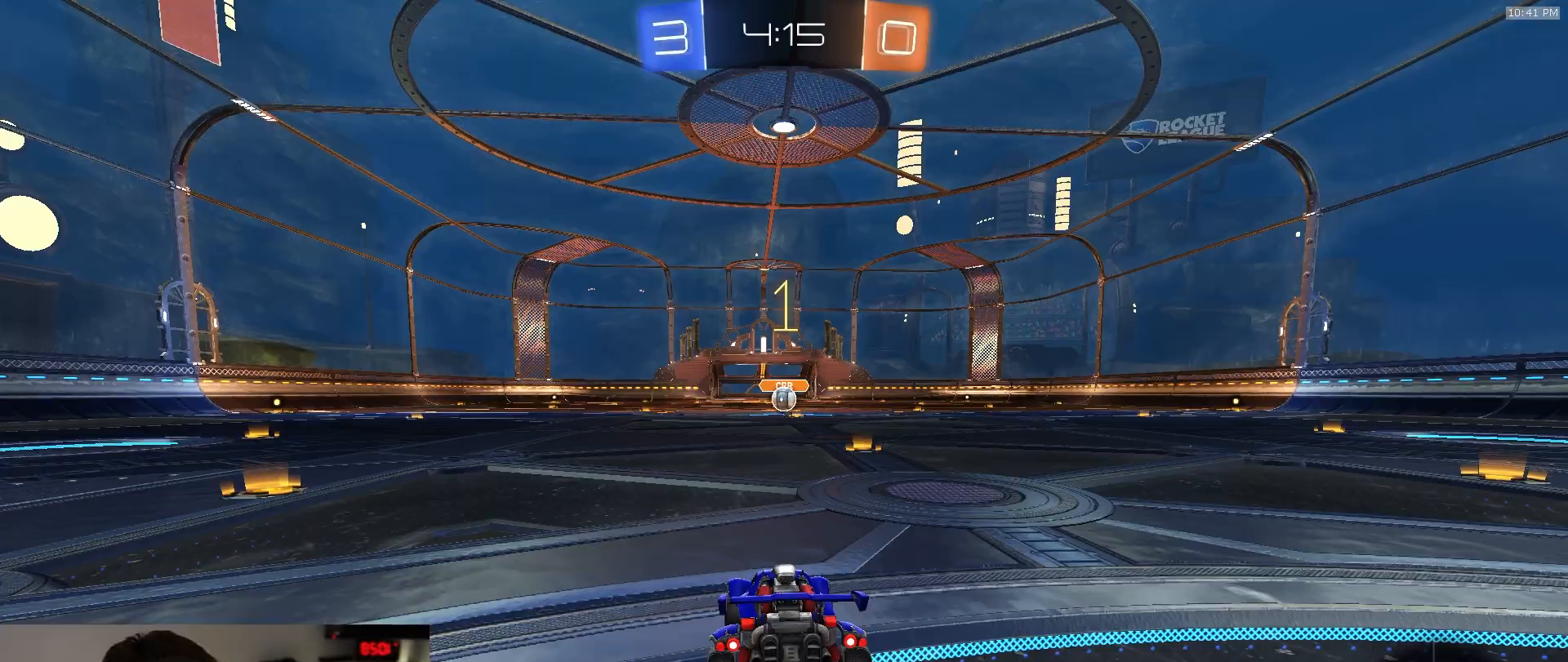
{"dt_ms": 500, "buttons": ["R1"], "left_stick": "center", "right_stick": "center", "events": [[133, "left_stick", "up-right"], [317, "left_stick", "center"]]}
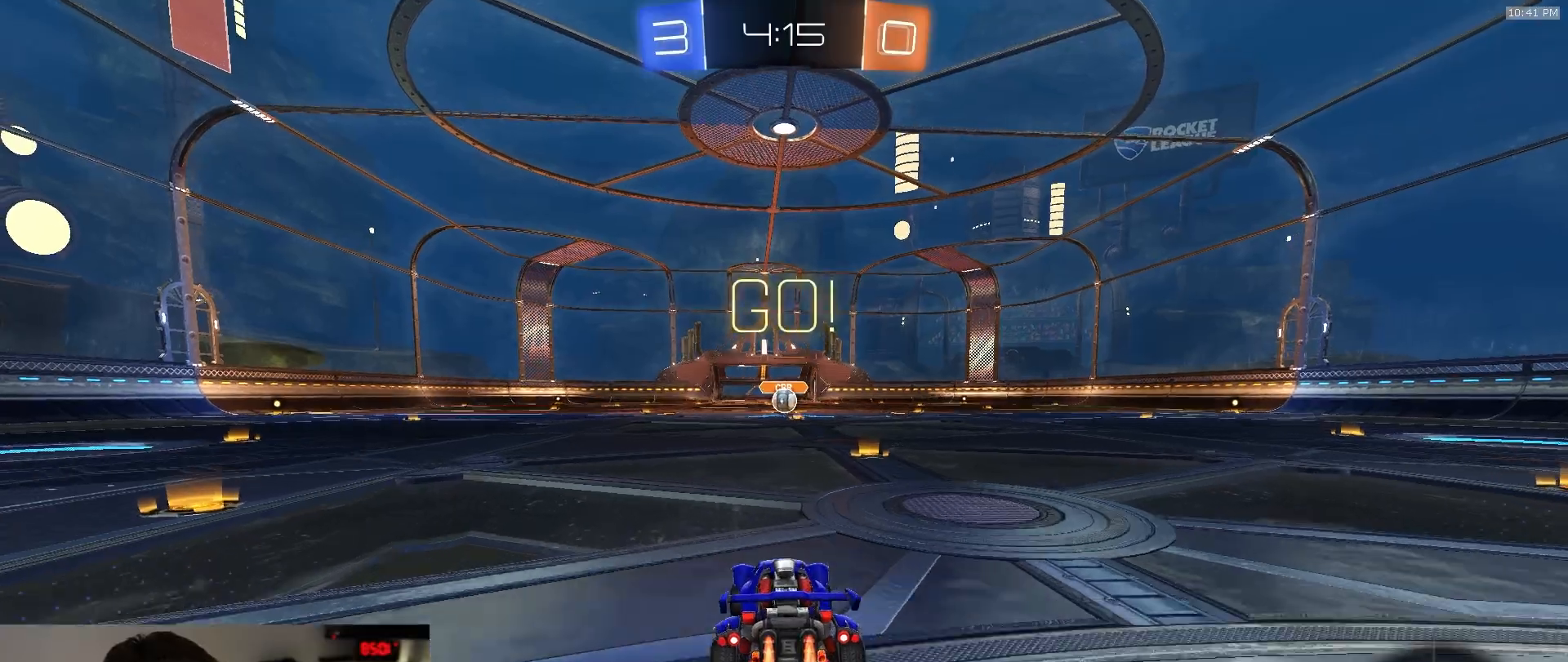
{"dt_ms": 500, "buttons": ["L1", "R1"], "left_stick": "down-right", "right_stick": "center", "events": [[150, "CROSS", "down"], [150, "left_stick", "left"], [233, "CROSS", "up"], [250, "L1", "down"], [250, "left_stick", "up"], [267, "CROSS", "down"], [383, "left_stick", "down-right"], [417, "CROSS", "up"]]}
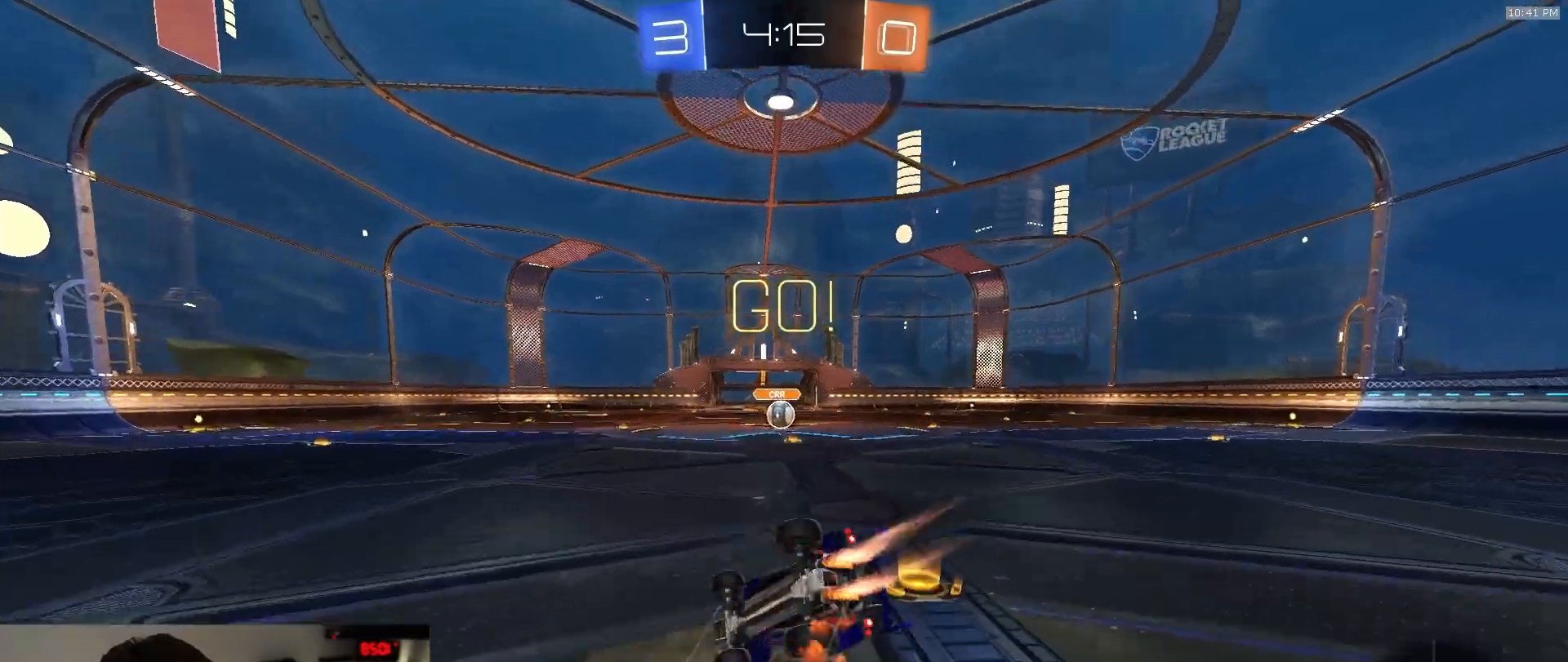
{"dt_ms": 500, "buttons": ["L1"], "left_stick": "down-right", "right_stick": "center", "events": [[450, "R1", "up"]]}
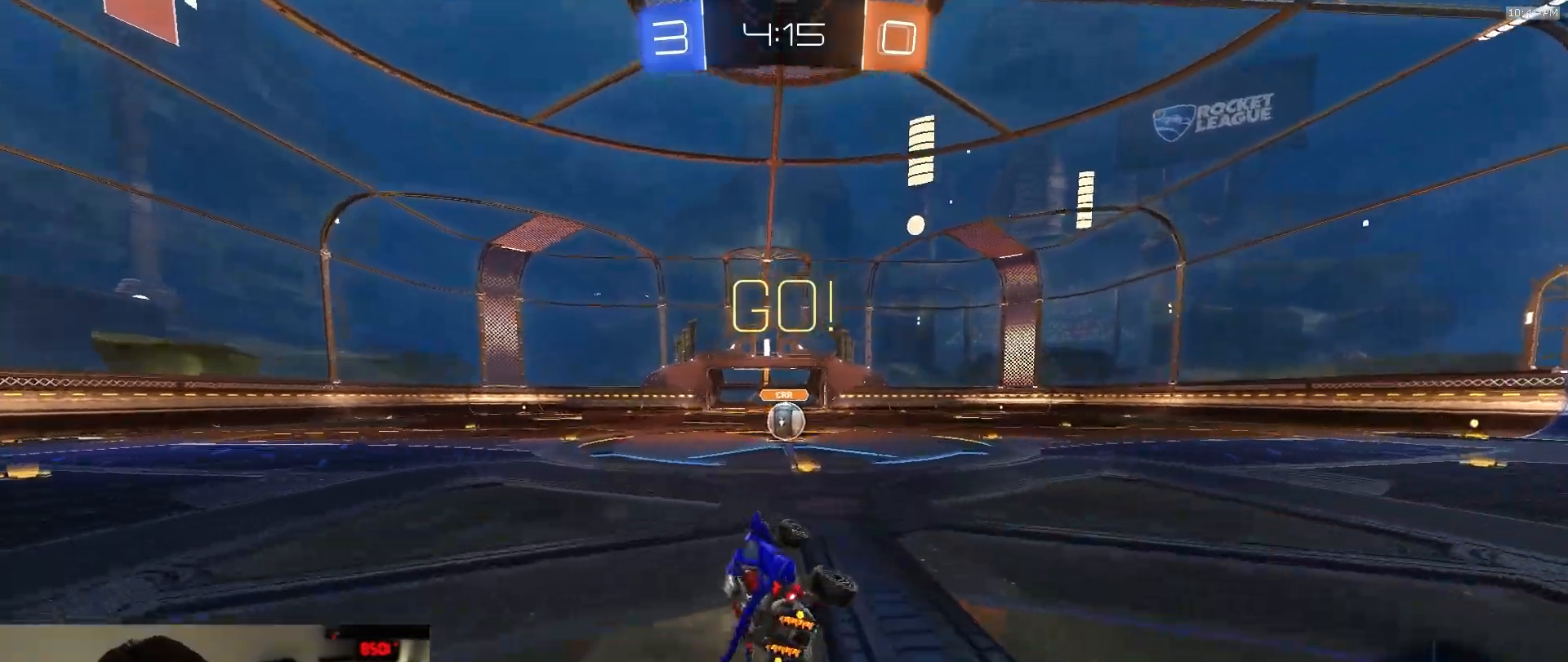
{"dt_ms": 500, "buttons": [], "left_stick": "center", "right_stick": "center", "events": [[117, "L1", "up"], [317, "left_stick", "center"]]}
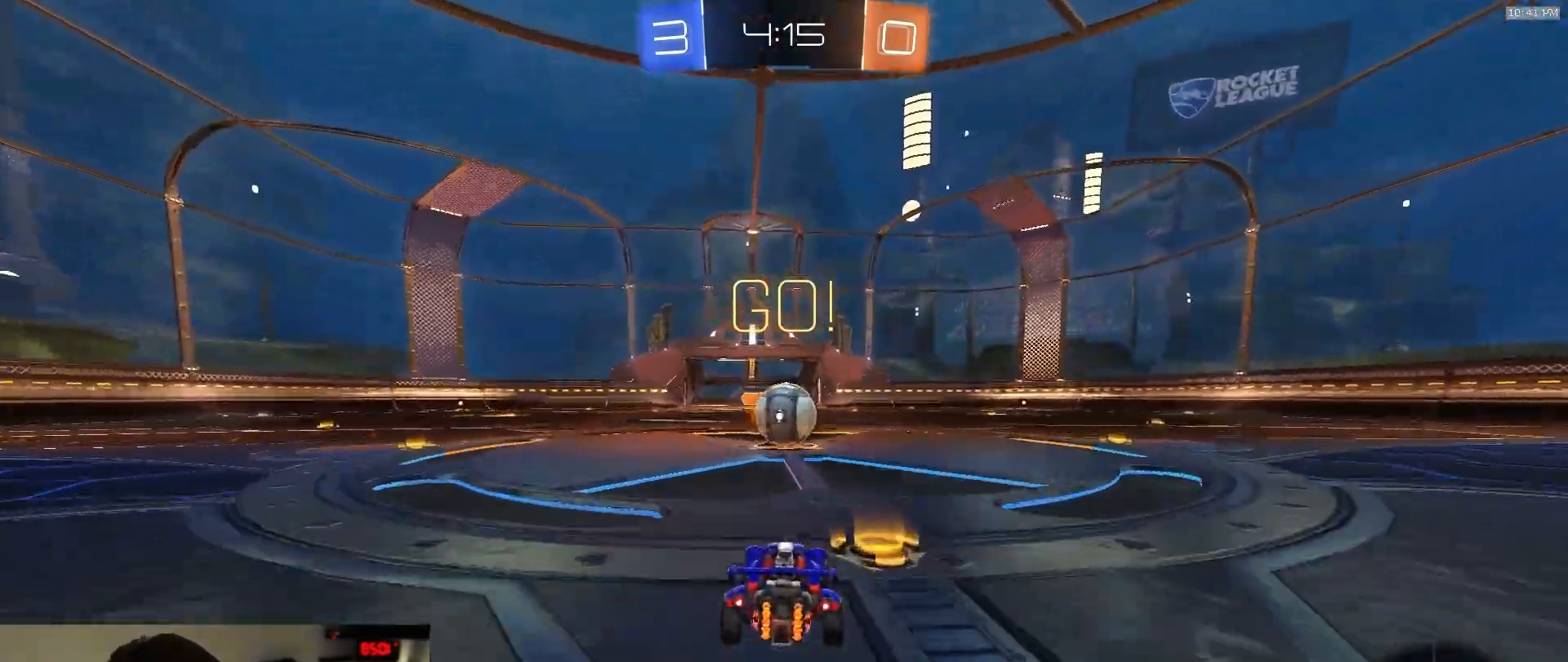
{"dt_ms": 500, "buttons": [], "left_stick": "center", "right_stick": "center", "events": [[133, "CROSS", "down"], [183, "CROSS", "up"], [183, "left_stick", "up"], [317, "left_stick", "center"]]}